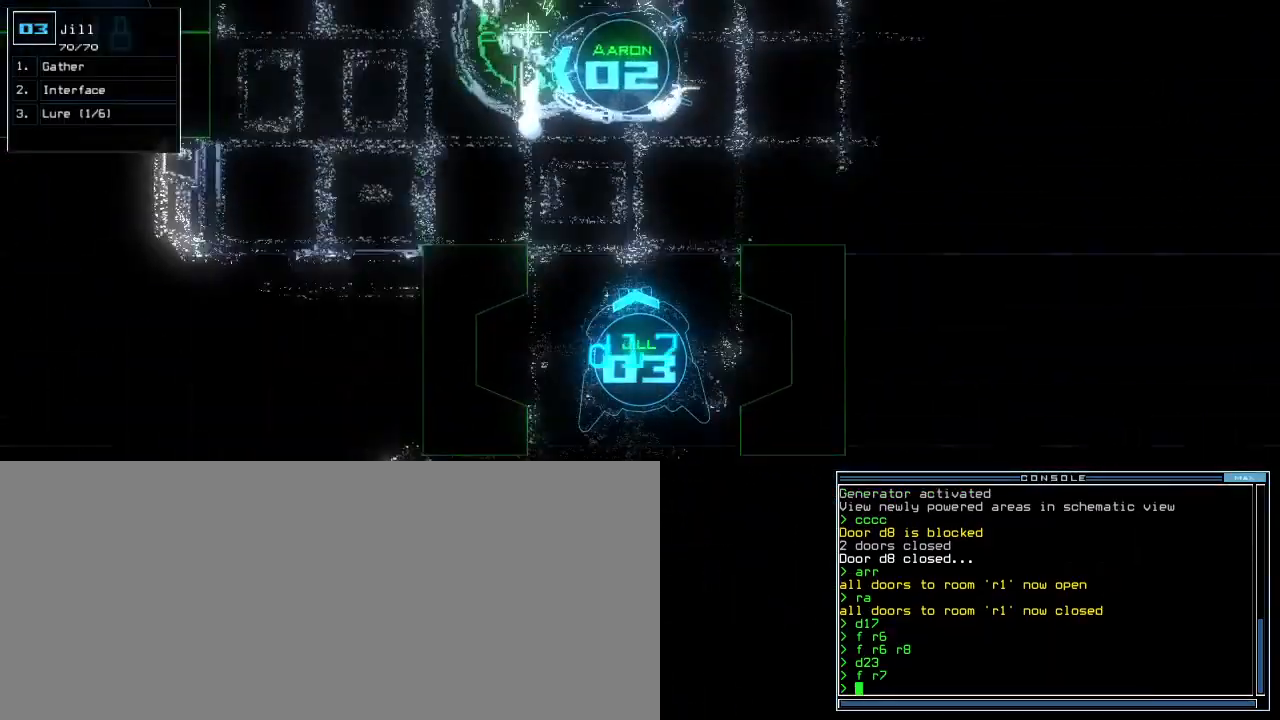
Gameplay with keyboard; each line is a JSON object with the keys held at the frame after it. "events" lists presses ("down") and releases ("up") of ".", "0", "1", "2", "3", "4", "5", "6", "7", "8", "9", "a", "b", "backspace", "c", "comma", "ctrl_l", "ctrl_r", "d", "down", "e", "equals", "escape", "f", "f4", "g", "h", "i", "j", "k", "l", "left", "m", "minus", "n", "o", "p", "q", "quote", "r", "return", "right", "s", "semicolon", "shift_l", "shift_r", "space", "t", "tab", "tilde", "u", "up", "v", "w", "x", "y" and "z" between this image and that frame as [ms after this image, input, new state], when the widget could be followed in between. No other keys are recorded. Mouse input is not recorded. Not read: caps_lock.
{"keys": ["up"], "events": [[300, "left", "down"], [383, "left", "up"]]}
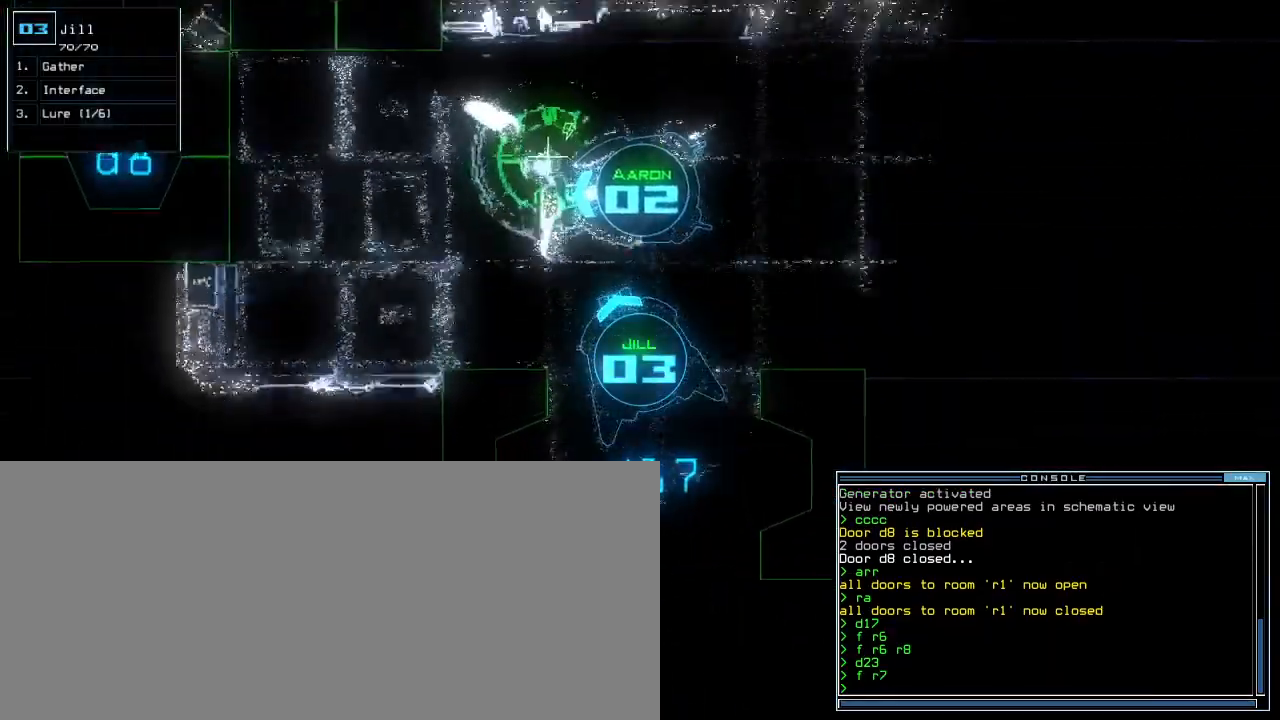
{"keys": ["up"], "events": [[83, "left", "down"], [317, "left", "up"]]}
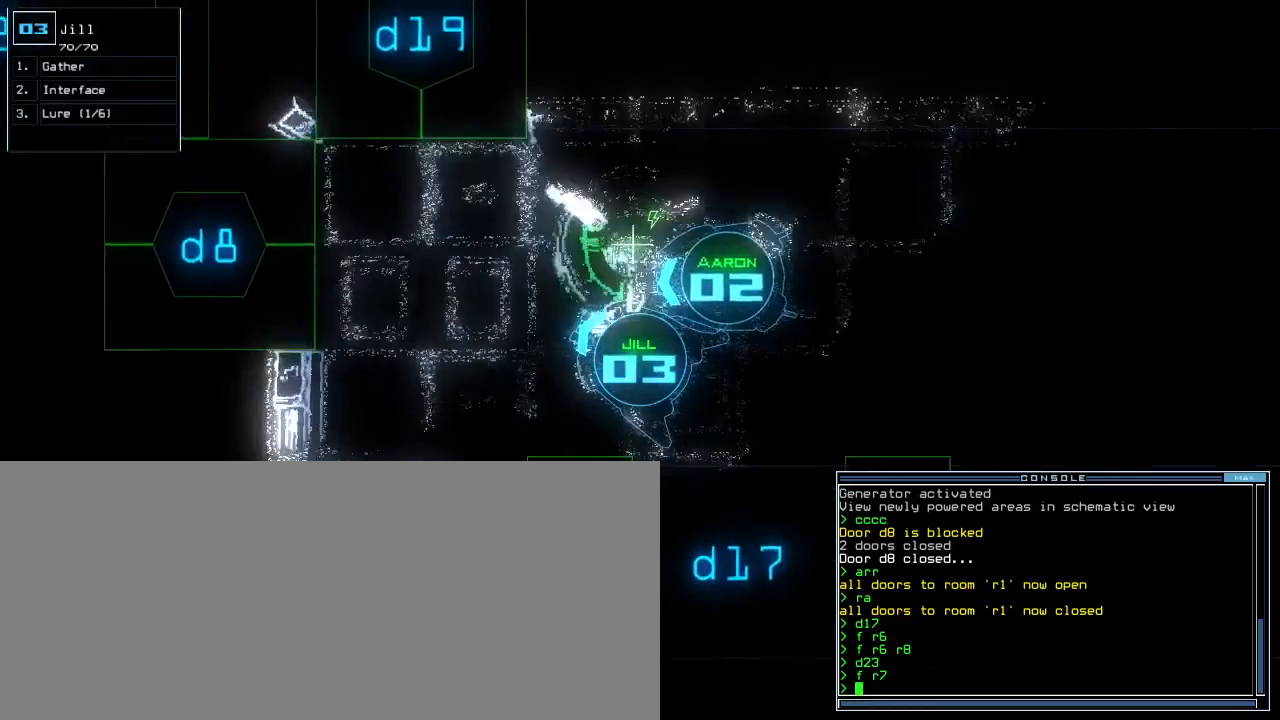
{"keys": ["left", "up"], "events": [[67, "right", "down"], [267, "right", "up"], [450, "left", "down"]]}
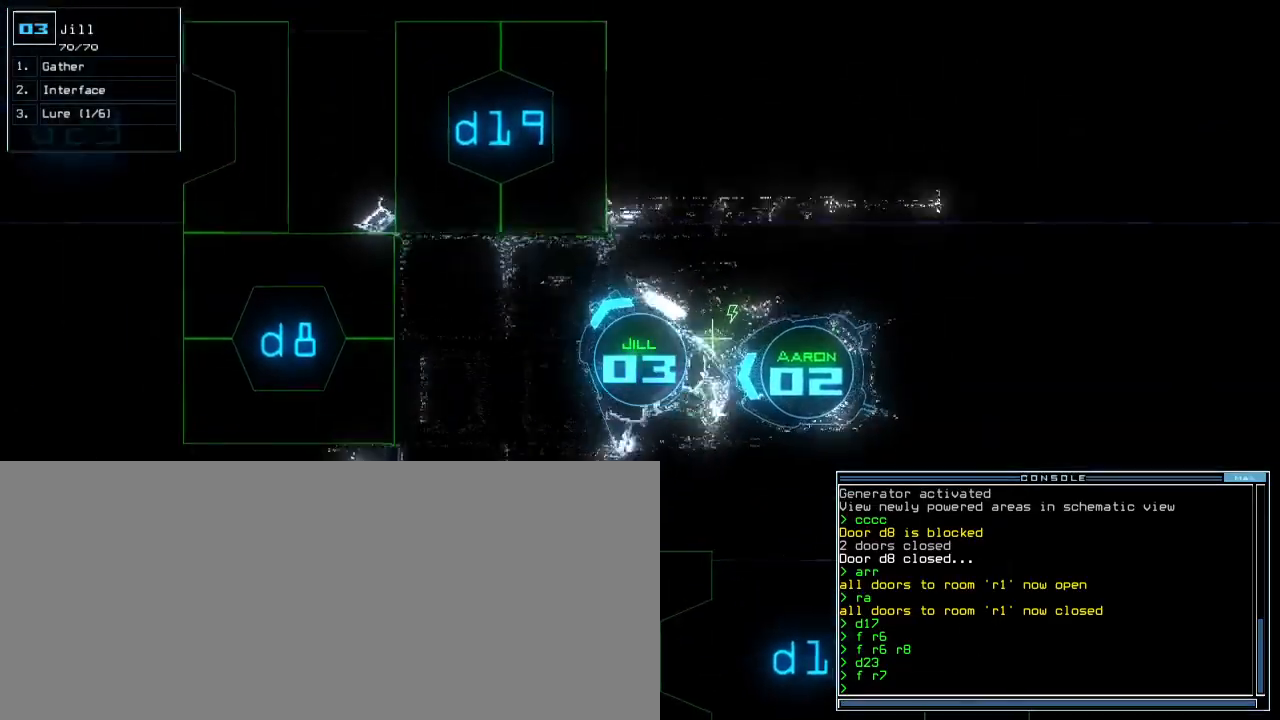
{"keys": ["up"], "events": [[383, "left", "up"]]}
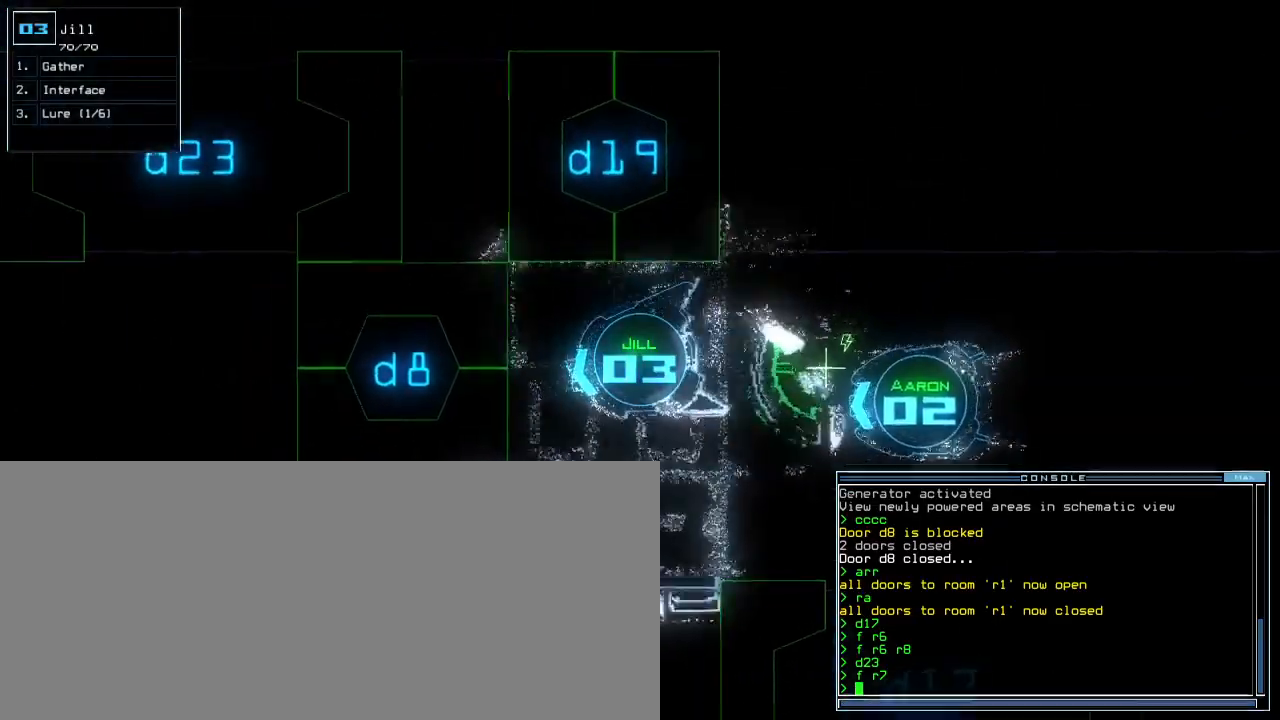
{"keys": [], "events": [[117, "right", "down"], [150, "up", "up"], [167, "right", "up"], [233, "space", "down"], [333, "space", "up"]]}
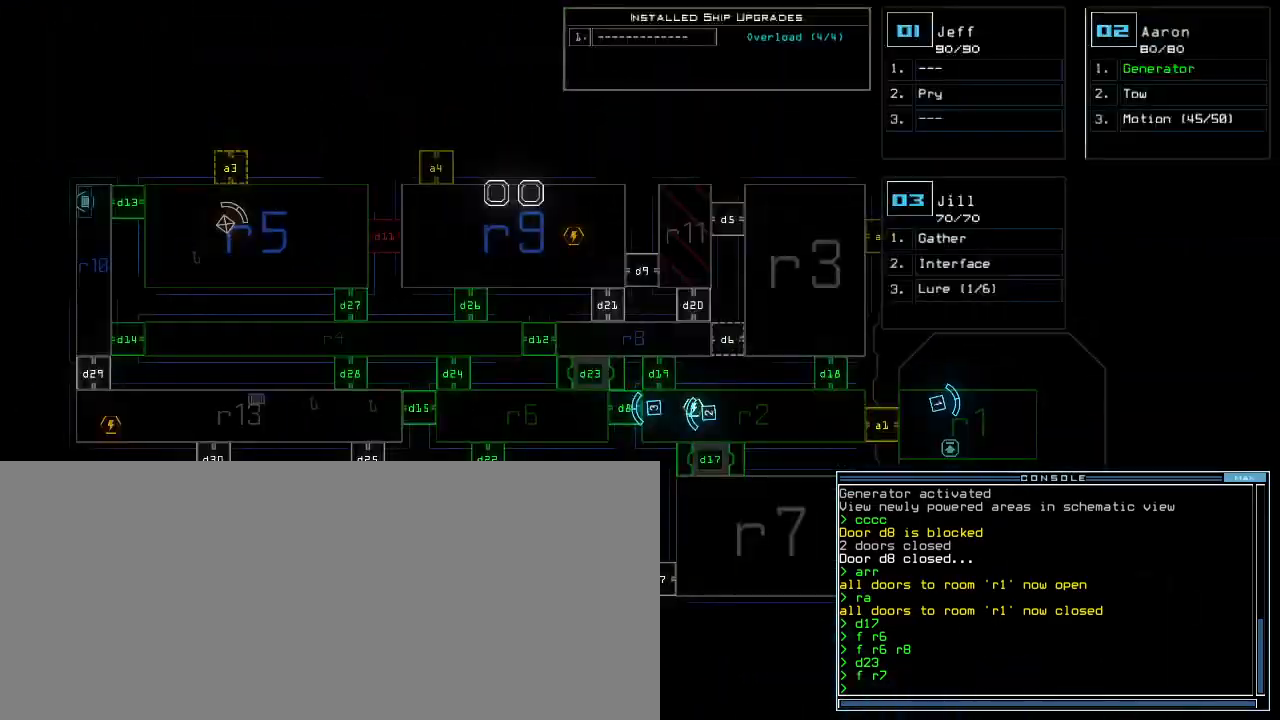
{"keys": ["down", "right"], "events": [[217, "space", "down"], [250, "down", "down"], [300, "space", "up"], [367, "d", "down"], [450, "d", "up"], [483, "right", "down"]]}
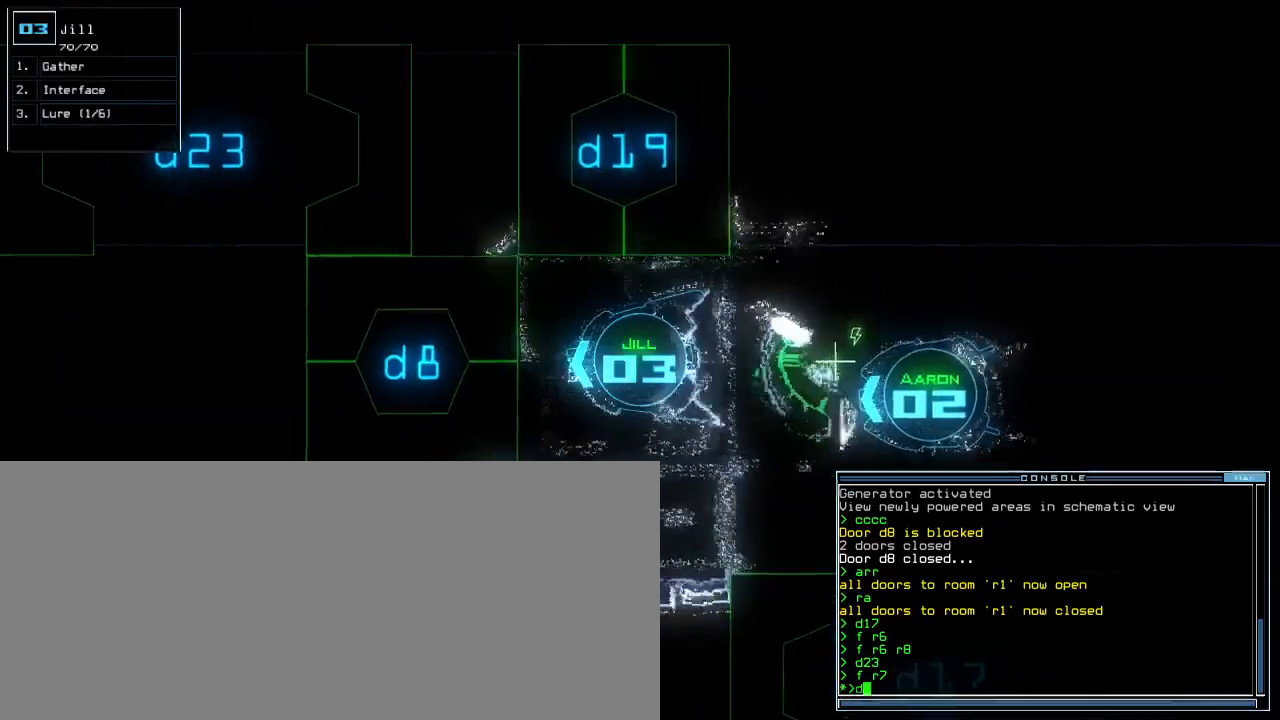
{"keys": ["right", "up"], "events": [[83, "1", "down"], [117, "1", "up"], [133, "down", "up"], [217, "up", "down"]]}
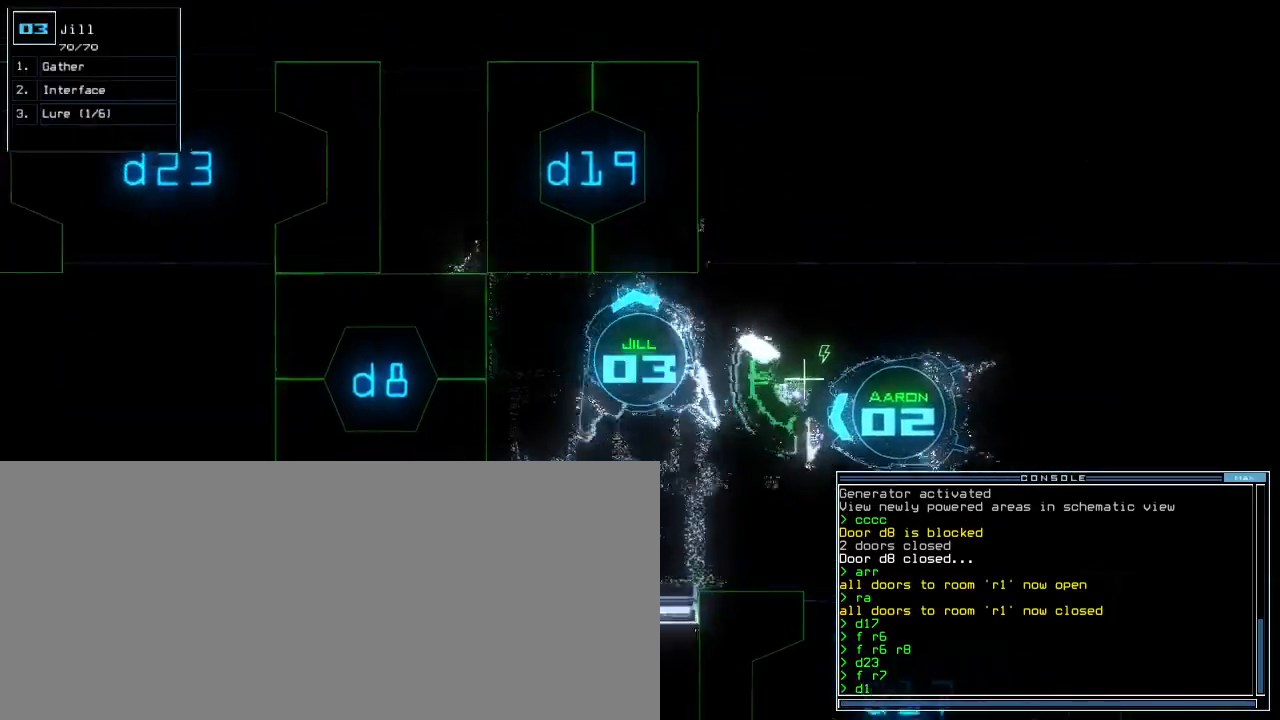
{"keys": ["left"], "events": [[117, "right", "up"], [133, "up", "up"], [217, "9", "down"], [300, "9", "up"], [383, "return", "down"], [433, "return", "up"], [500, "left", "down"]]}
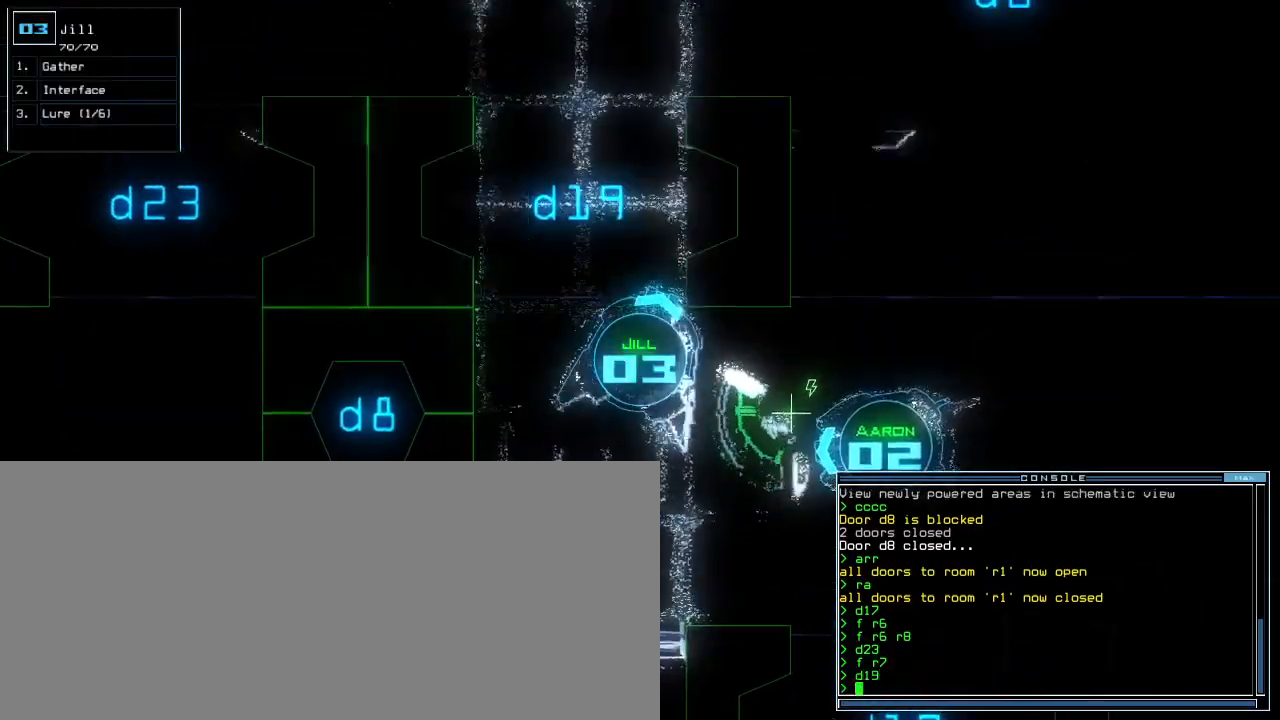
{"keys": [], "events": [[183, "up", "down"], [383, "left", "up"], [433, "up", "up"]]}
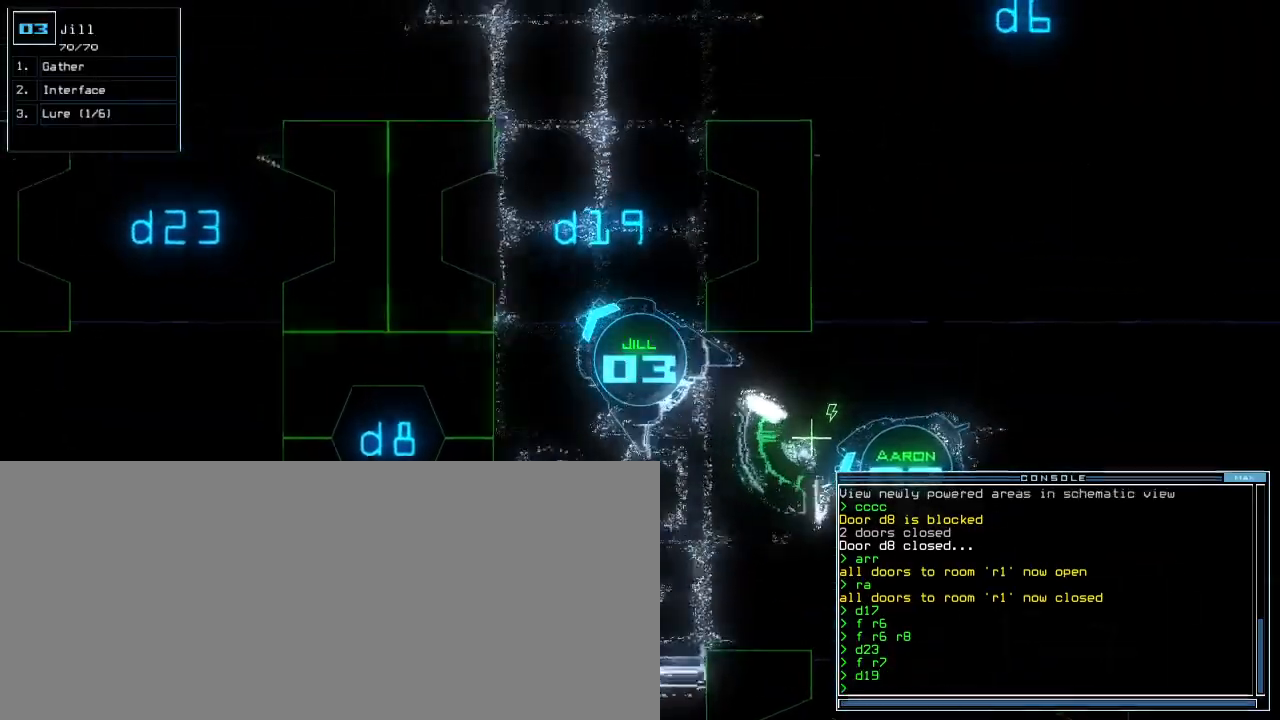
{"keys": ["up"], "events": [[67, "return", "down"], [117, "return", "up"], [183, "up", "down"], [300, "right", "down"], [483, "right", "up"]]}
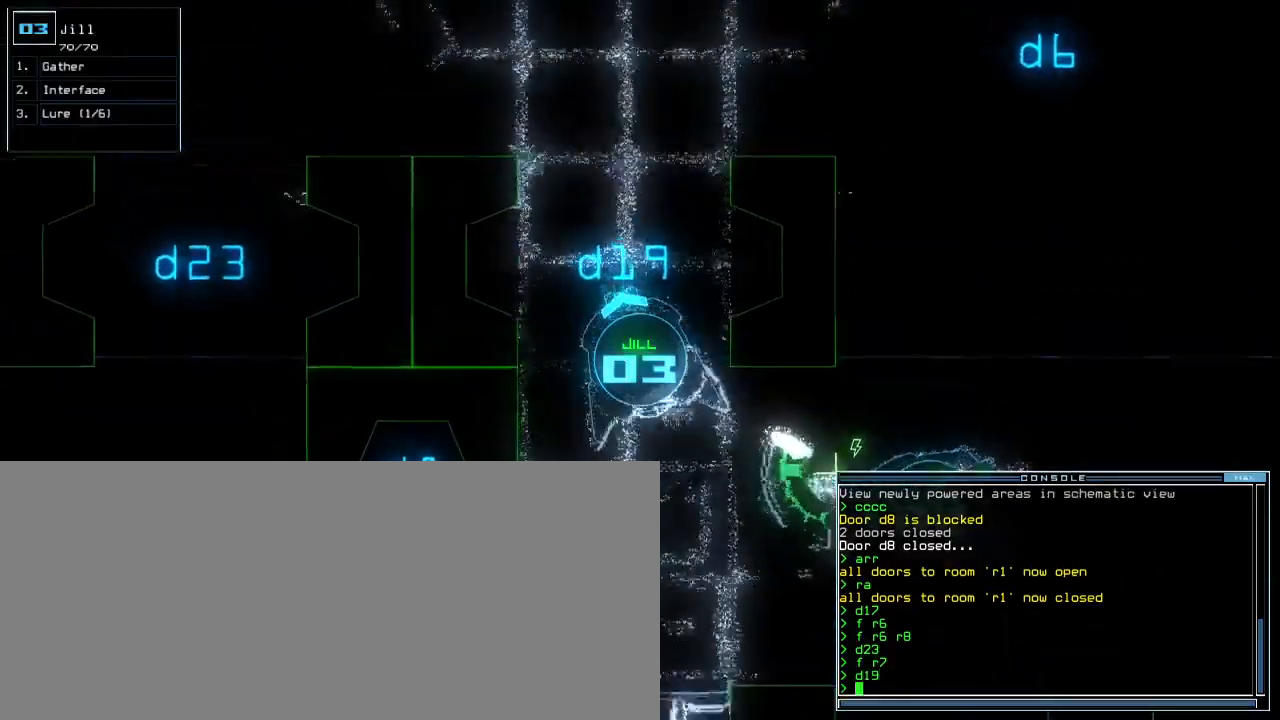
{"keys": ["down", "equals"], "events": [[183, "equals", "down"], [233, "up", "up"], [250, "equals", "up"], [400, "down", "down"], [467, "equals", "down"]]}
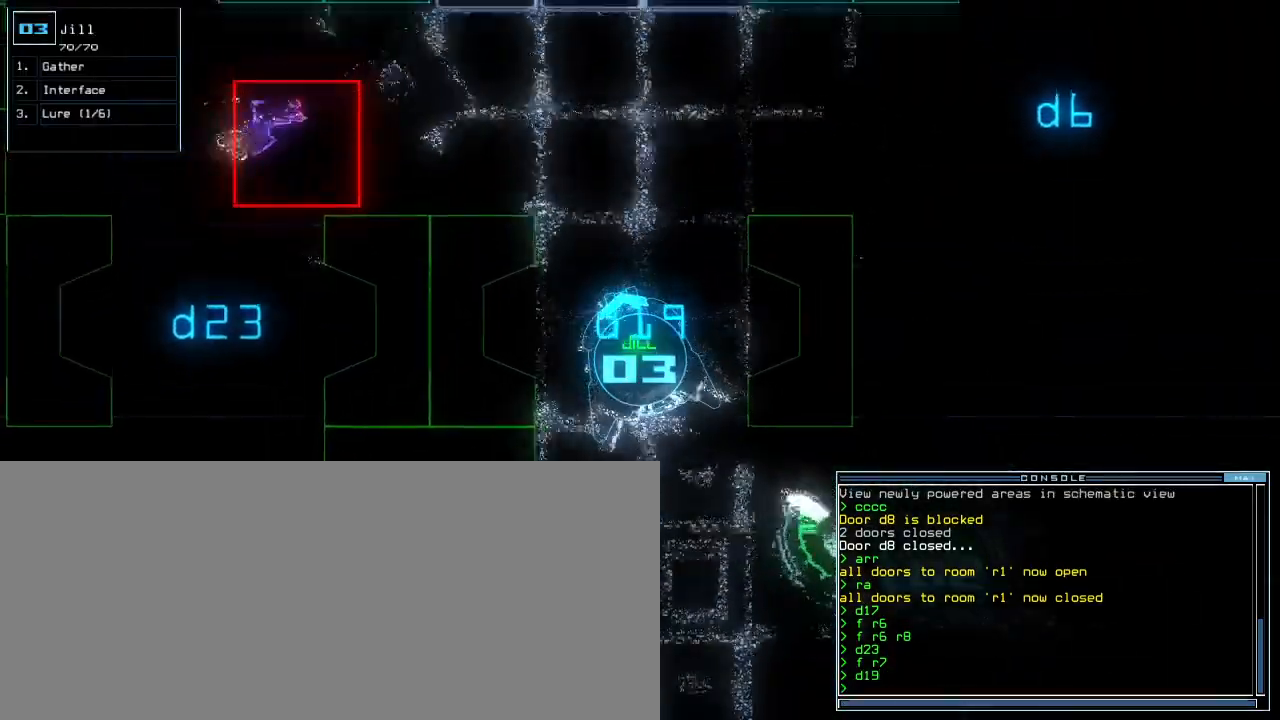
{"keys": ["down"], "events": [[17, "right", "down"], [83, "equals", "up"], [200, "right", "up"], [217, "c", "down"], [267, "c", "up"], [317, "c", "down"], [383, "c", "up"]]}
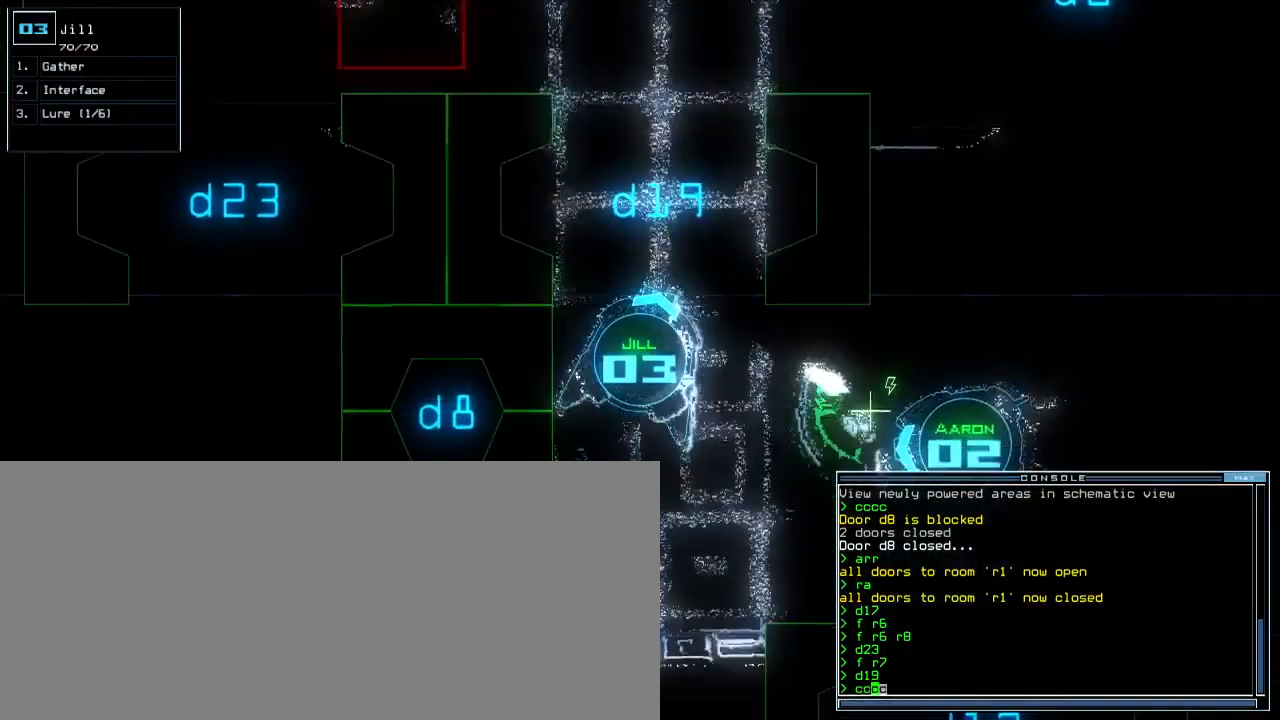
{"keys": ["d", "left"], "events": [[167, "return", "down"], [250, "return", "up"], [317, "left", "down"], [400, "down", "up"], [500, "d", "down"]]}
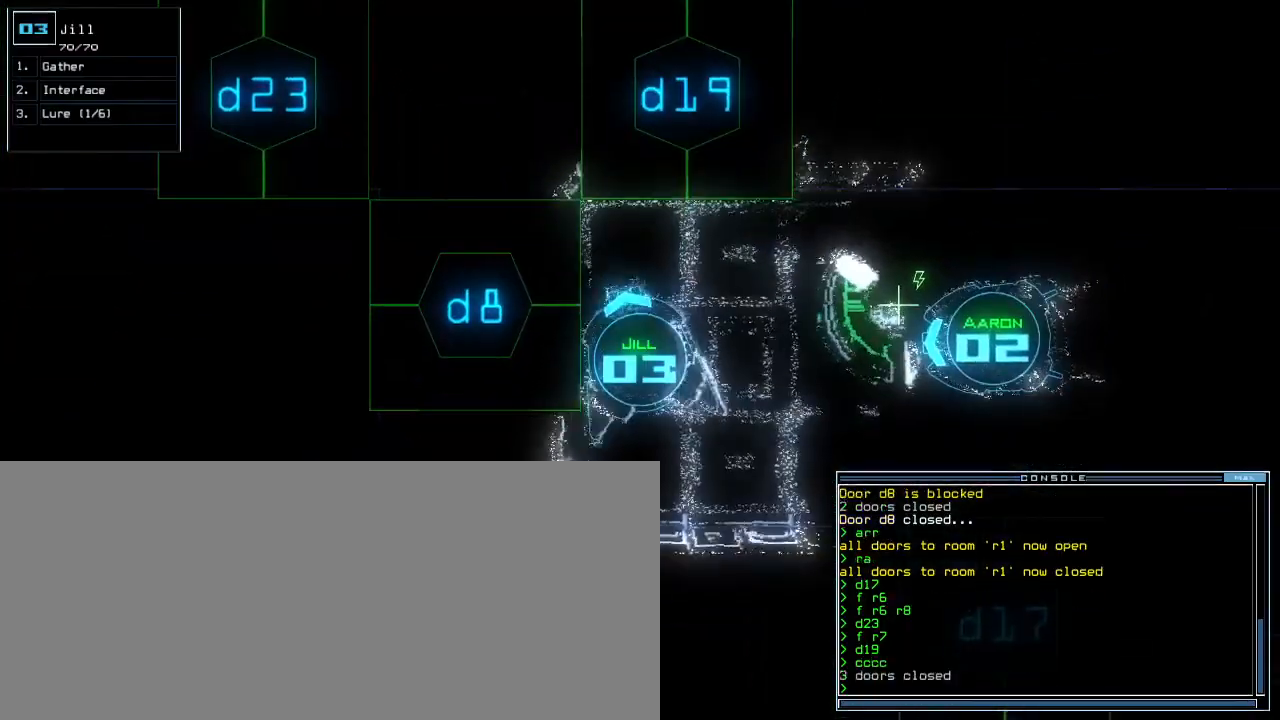
{"keys": [], "events": [[67, "d", "up"], [233, "left", "up"], [267, "up", "down"], [367, "up", "up"]]}
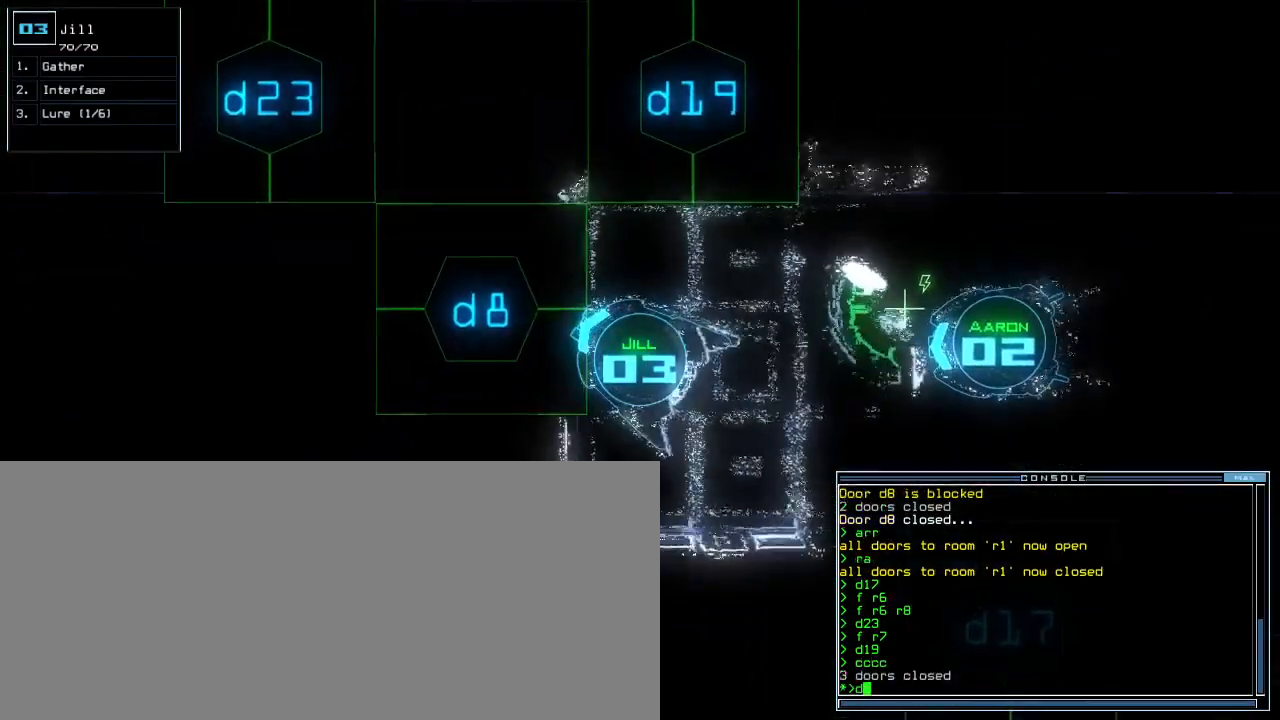
{"keys": ["return"], "events": [[450, "return", "down"]]}
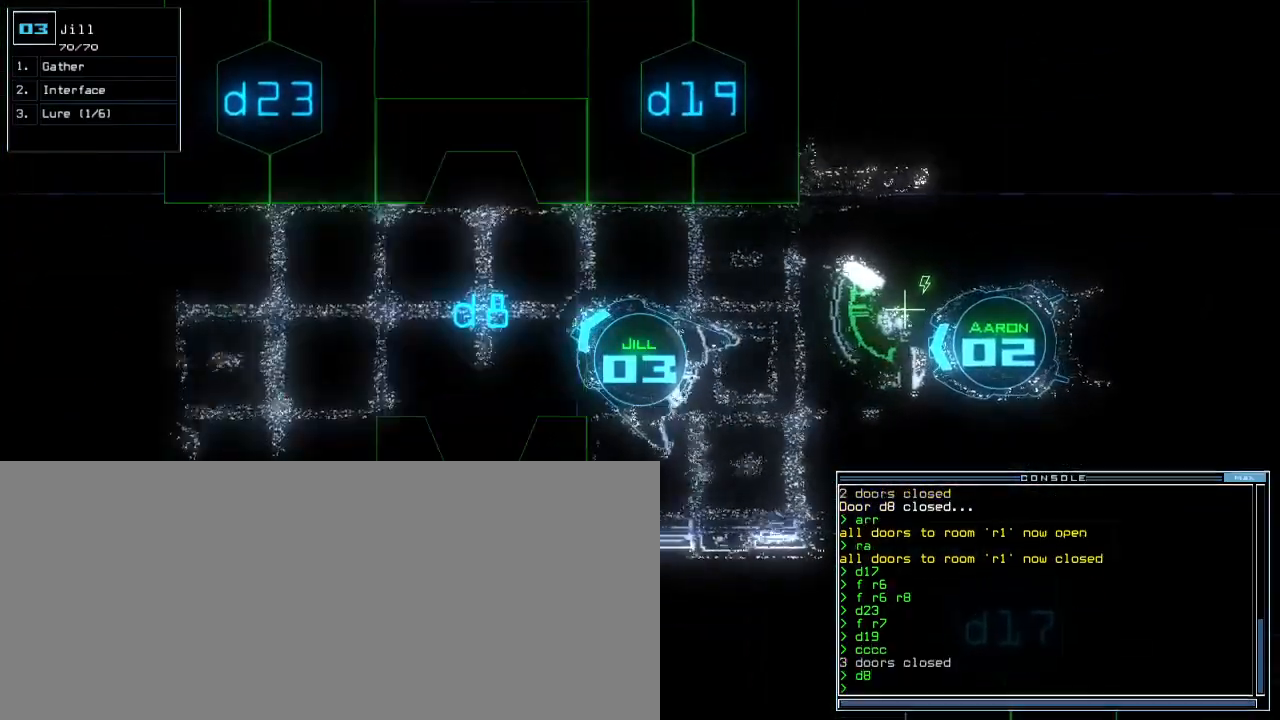
{"keys": ["up"], "events": [[17, "return", "up"], [117, "up", "down"], [317, "left", "down"], [450, "left", "up"]]}
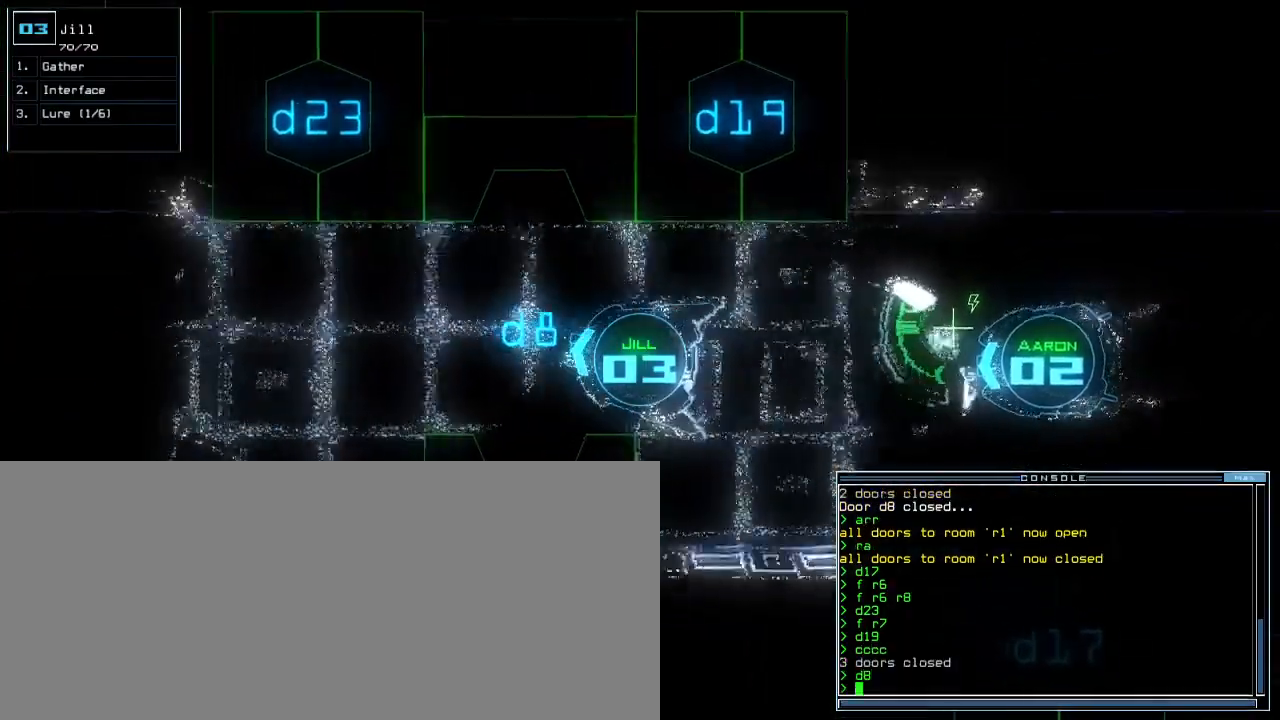
{"keys": ["up"], "events": [[217, "left", "down"], [283, "left", "up"]]}
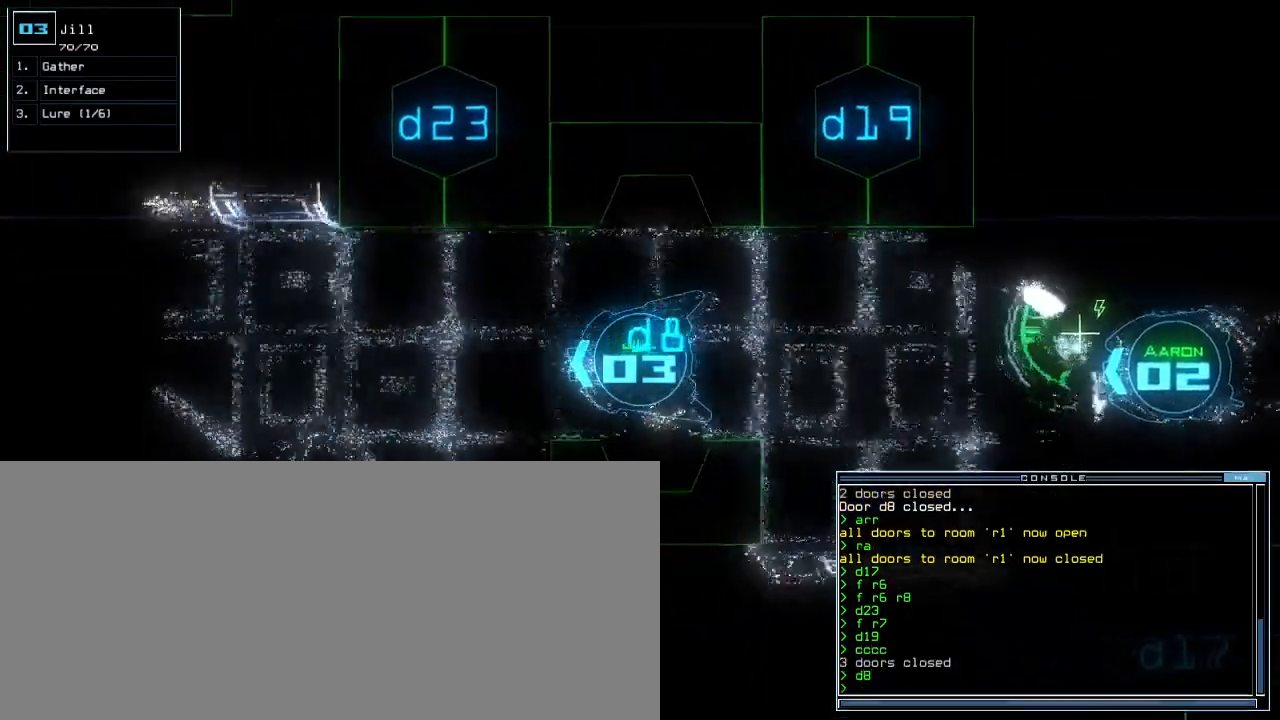
{"keys": ["c", "up"]}
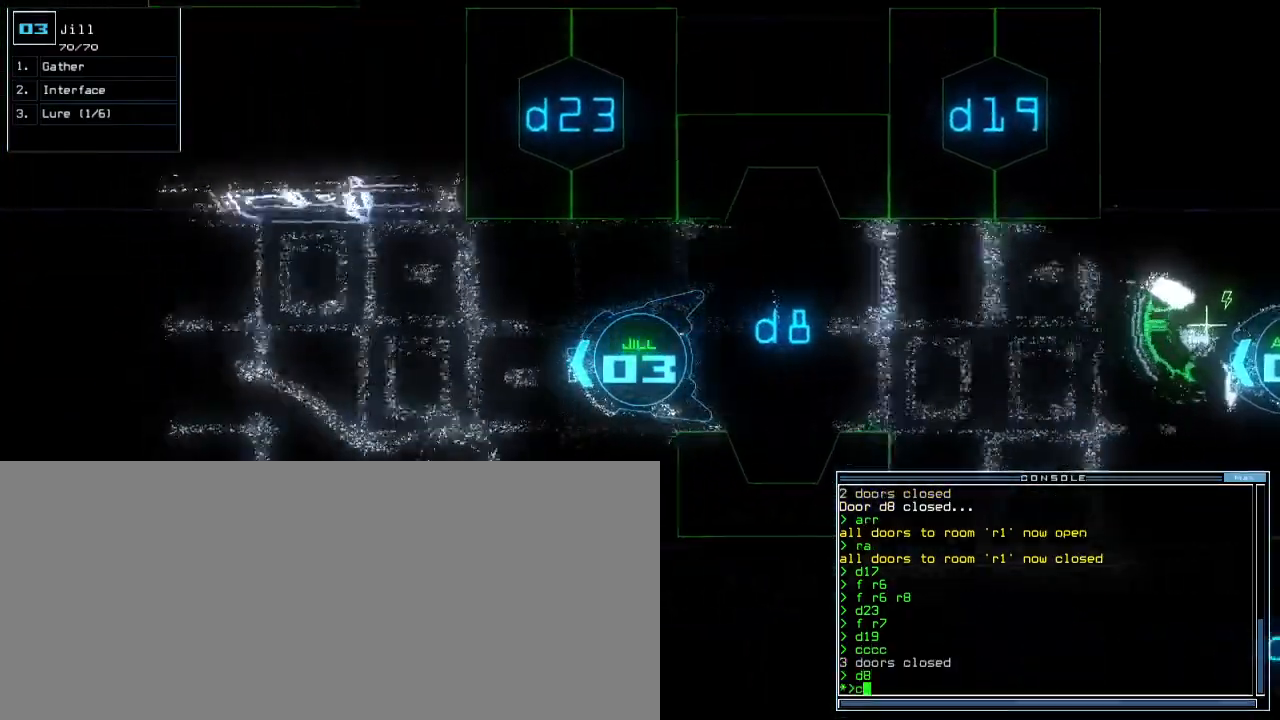
{"keys": ["up"]}